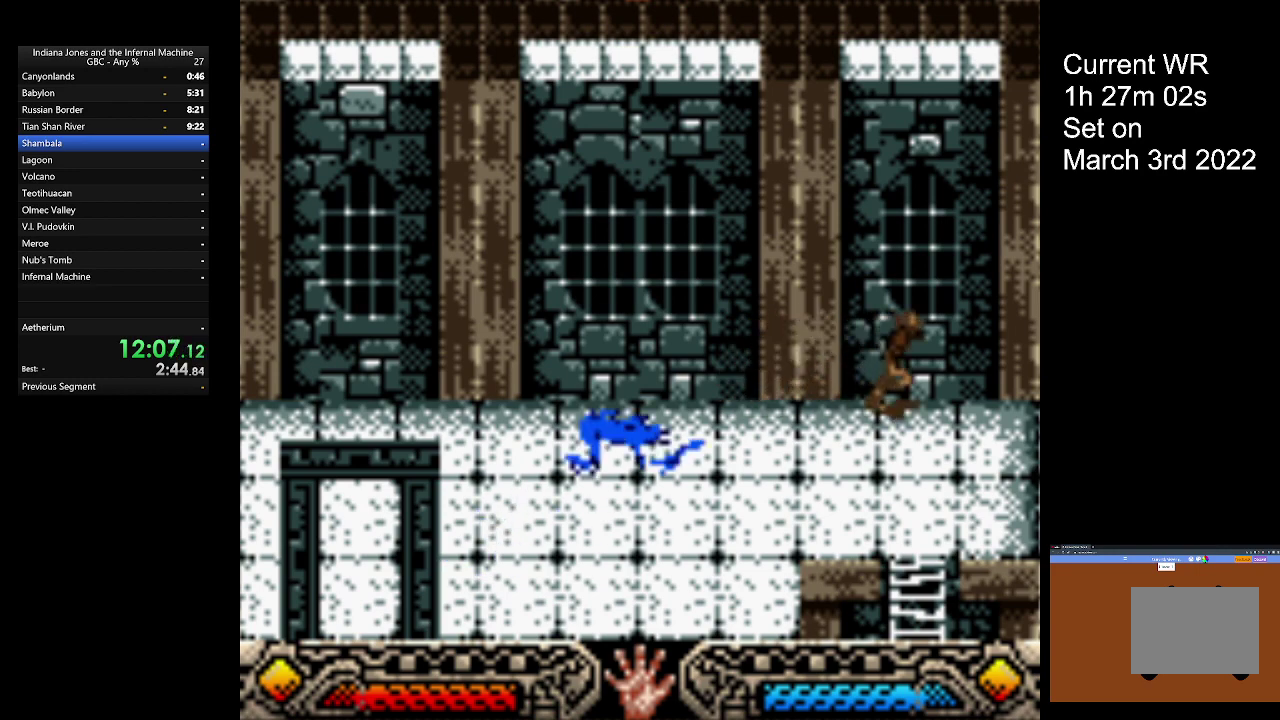
Gameplay with a controller (Xbox layout); each line is a JSON object with the inputs held at the frame after it. "events" lists button and stick changes between this image and that frame as [ms after this image, input, new state], when the widget could be followed in between. Not read: R3 right_stick.
{"buttons": [], "left_stick": "center", "events": [[33, "left_stick", "down-right"], [133, "left_stick", "down"], [400, "left_stick", "center"]]}
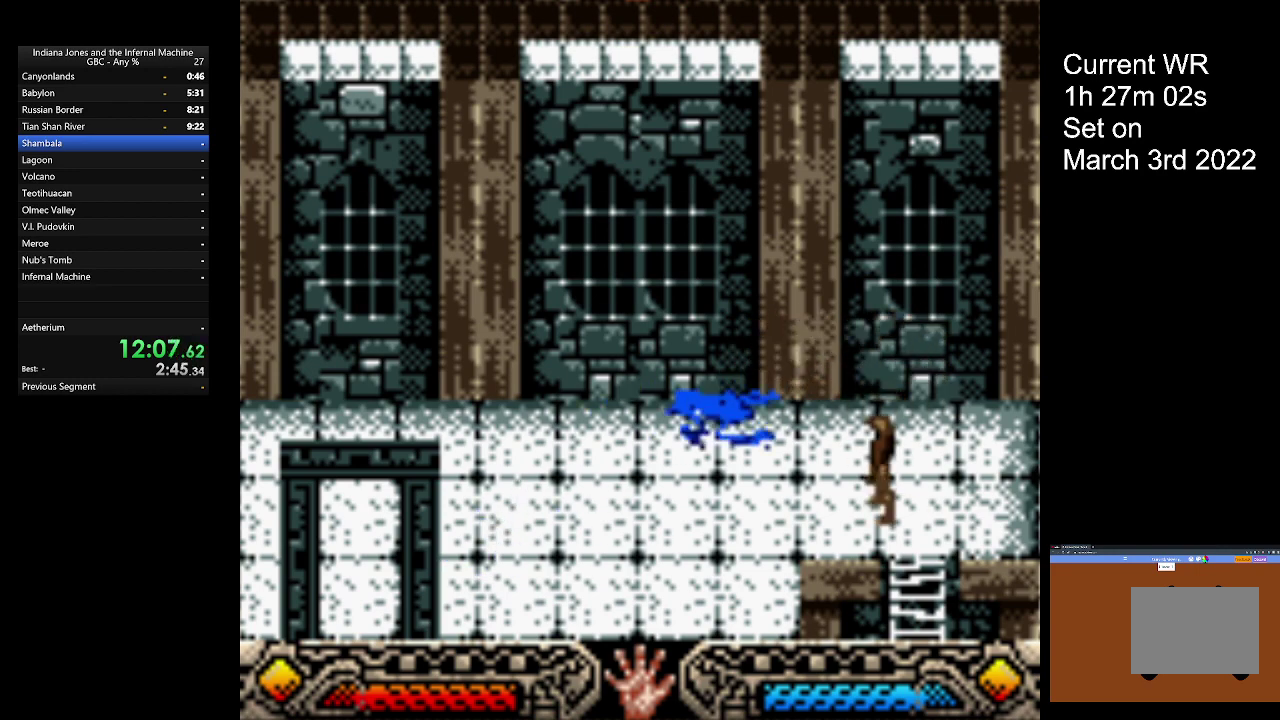
{"buttons": [], "left_stick": "center", "events": [[267, "left_stick", "right"], [367, "left_stick", "center"]]}
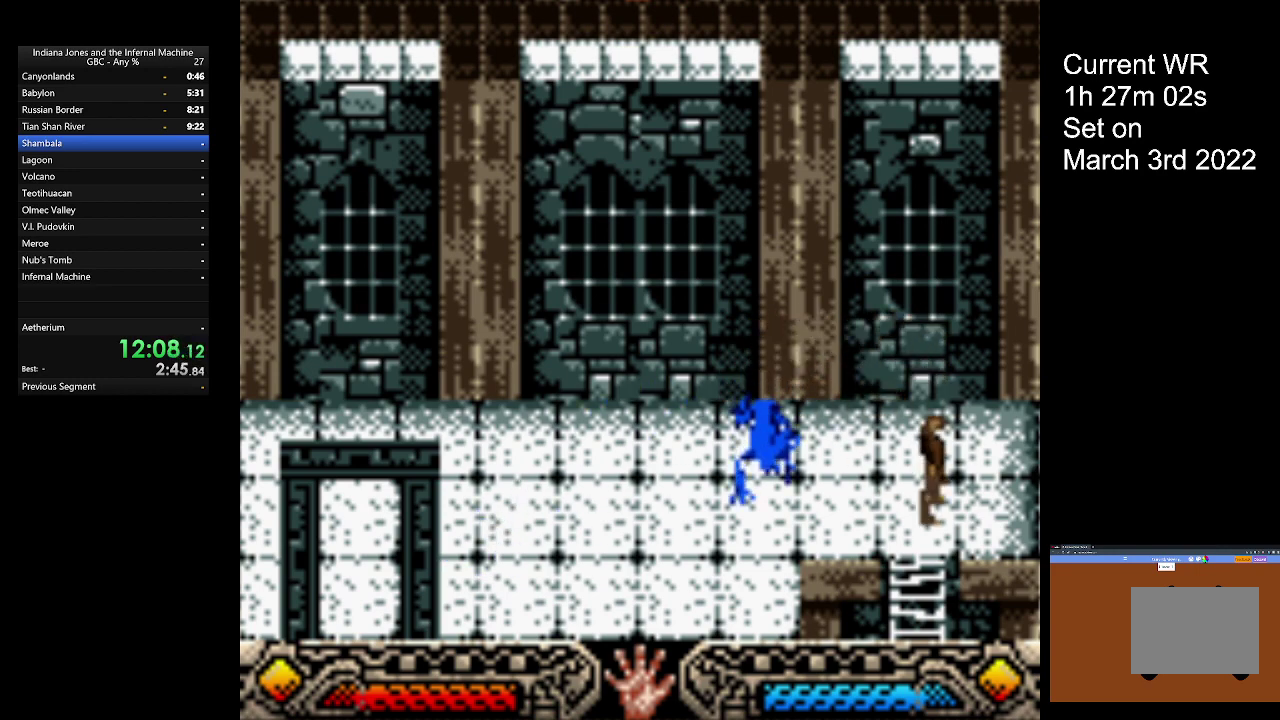
{"buttons": [], "left_stick": "down", "events": [[100, "left_stick", "down"]]}
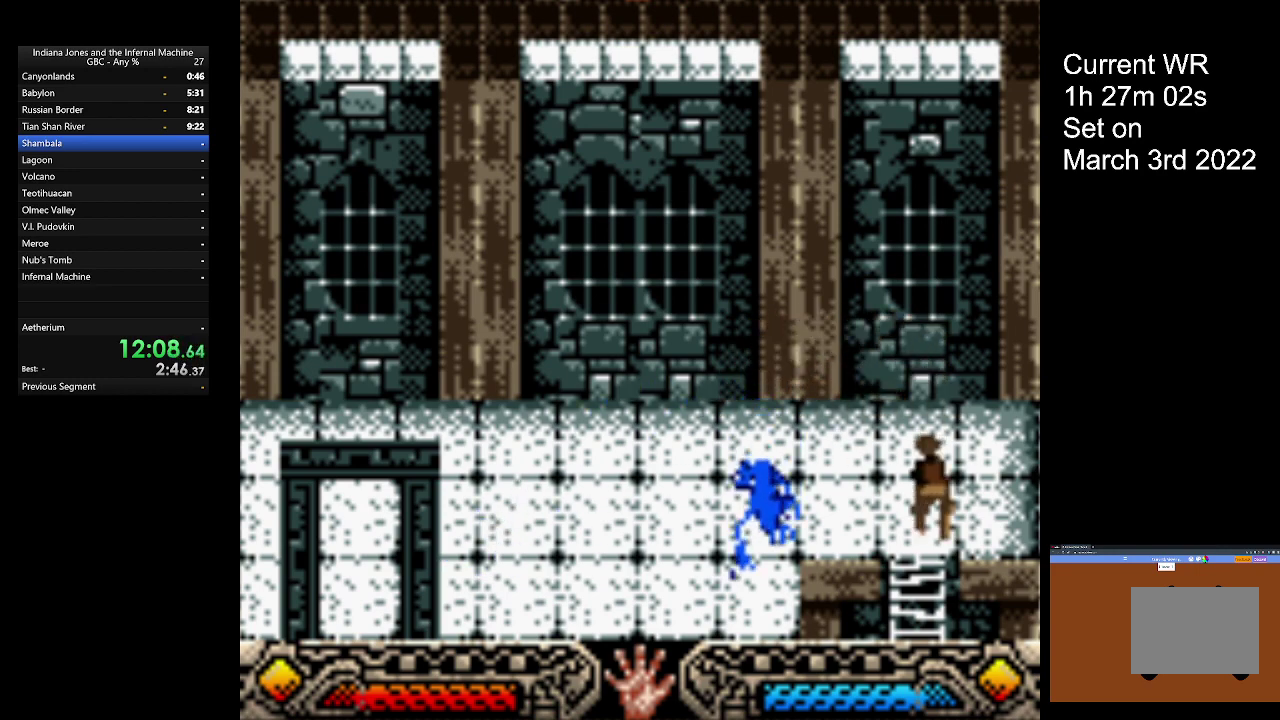
{"buttons": [], "left_stick": "down", "events": []}
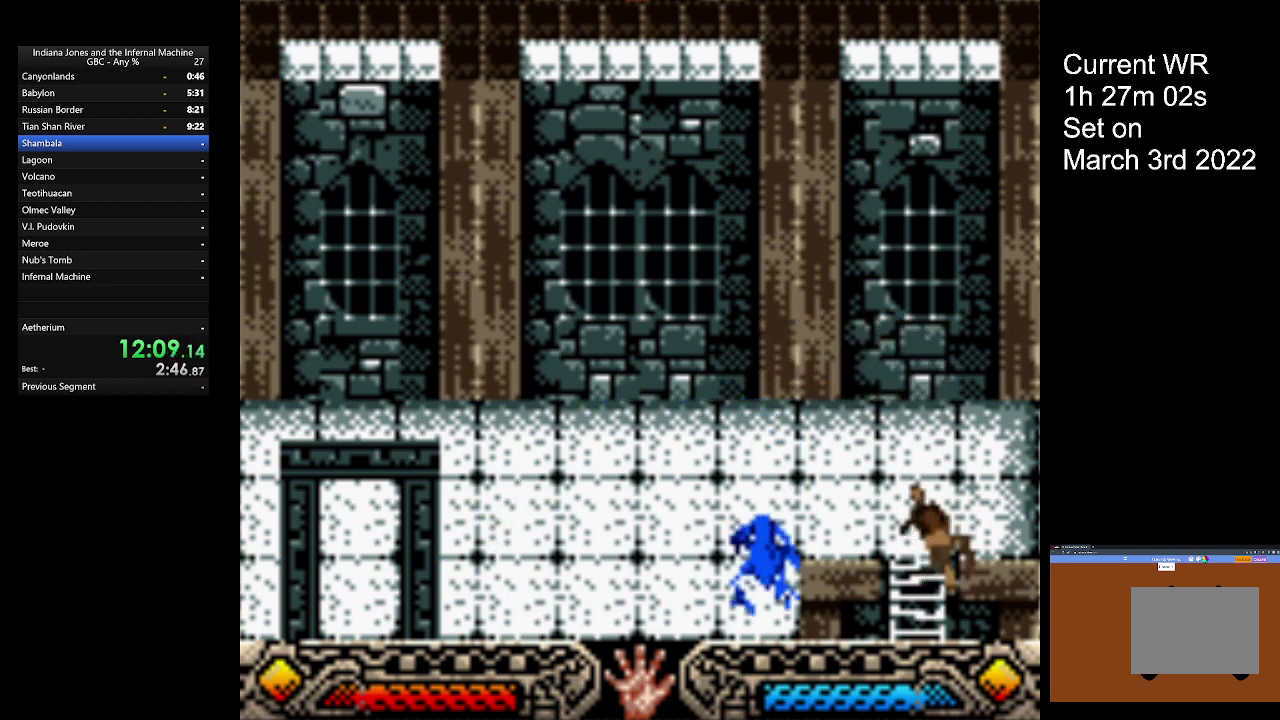
{"buttons": [], "left_stick": "down", "events": []}
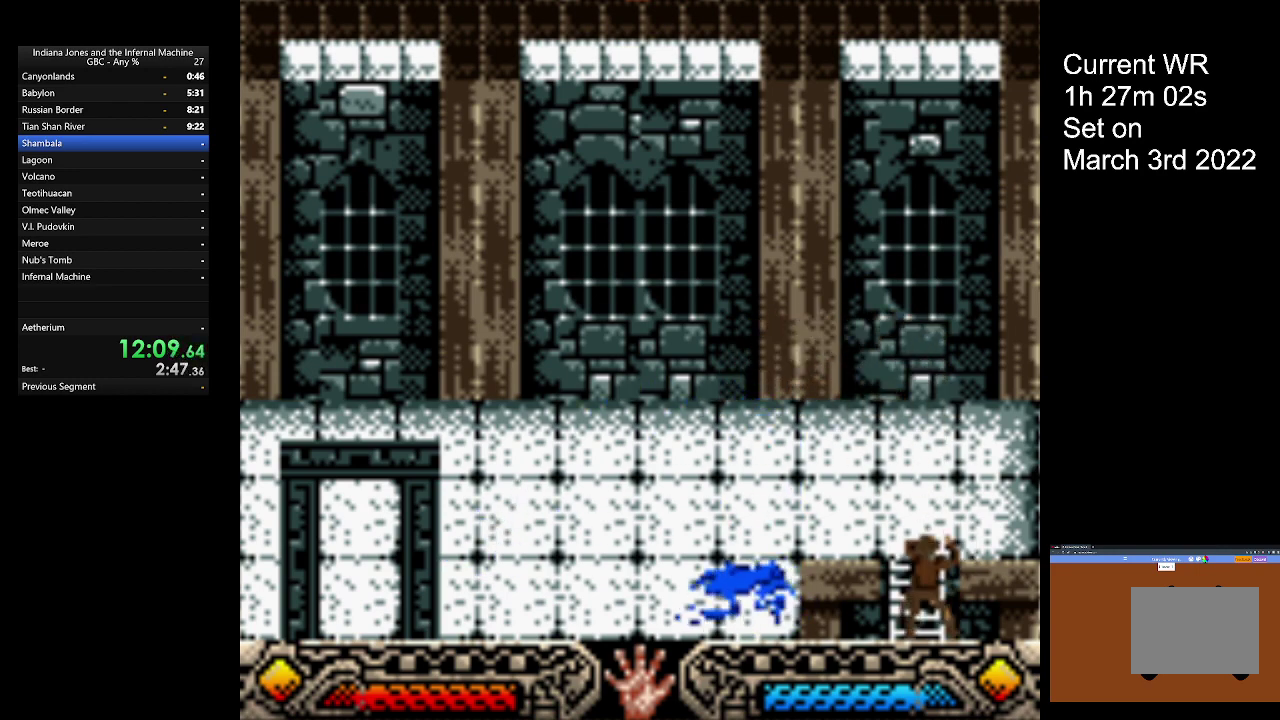
{"buttons": [], "left_stick": "down", "events": []}
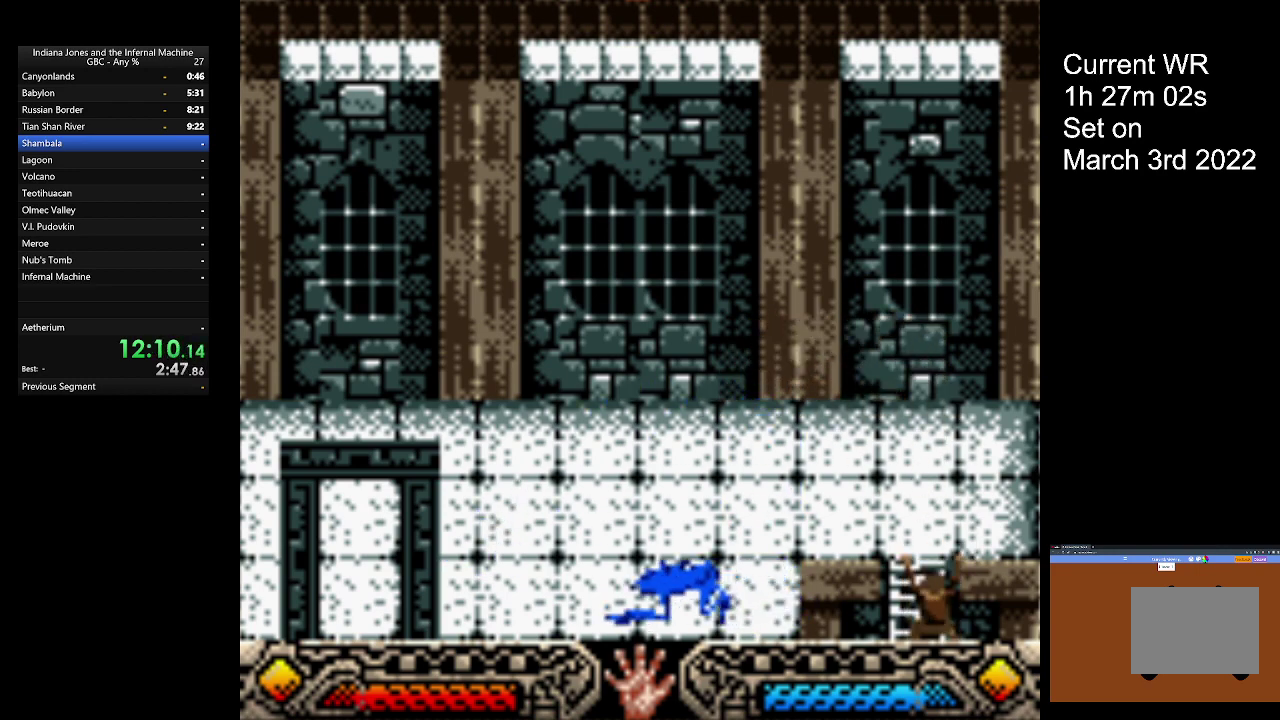
{"buttons": [], "left_stick": "down", "events": []}
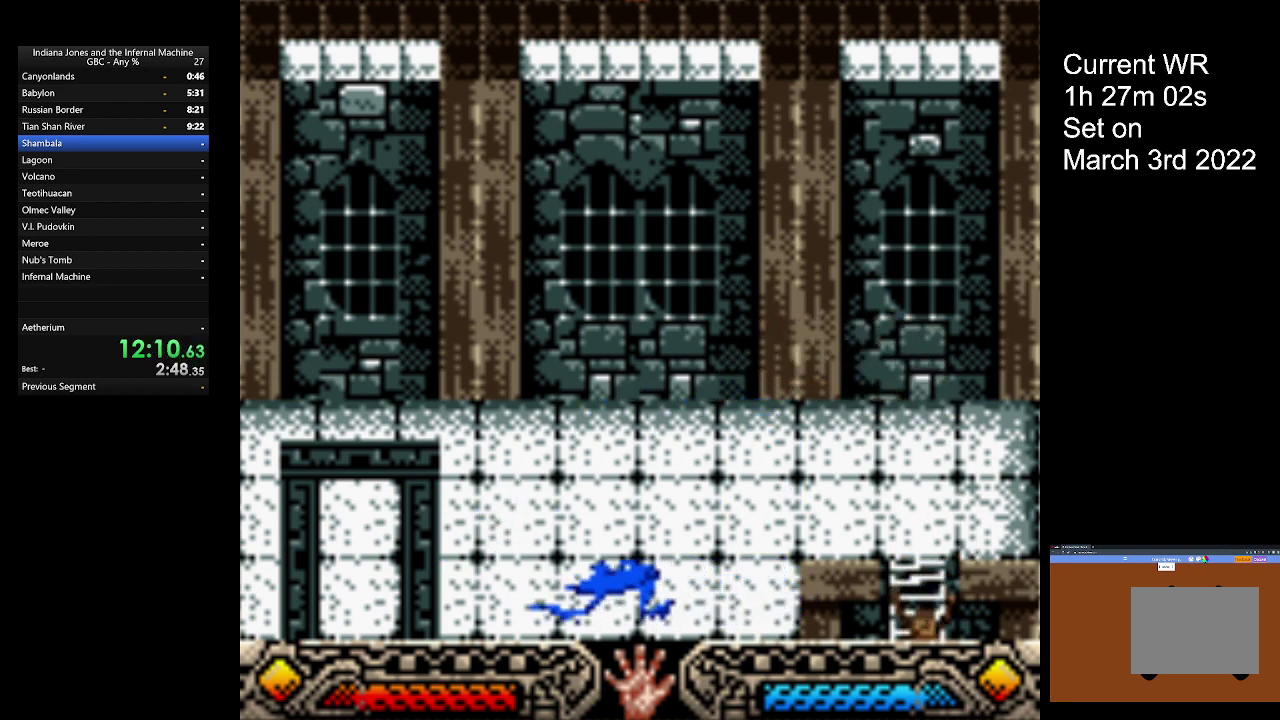
{"buttons": [], "left_stick": "down", "events": []}
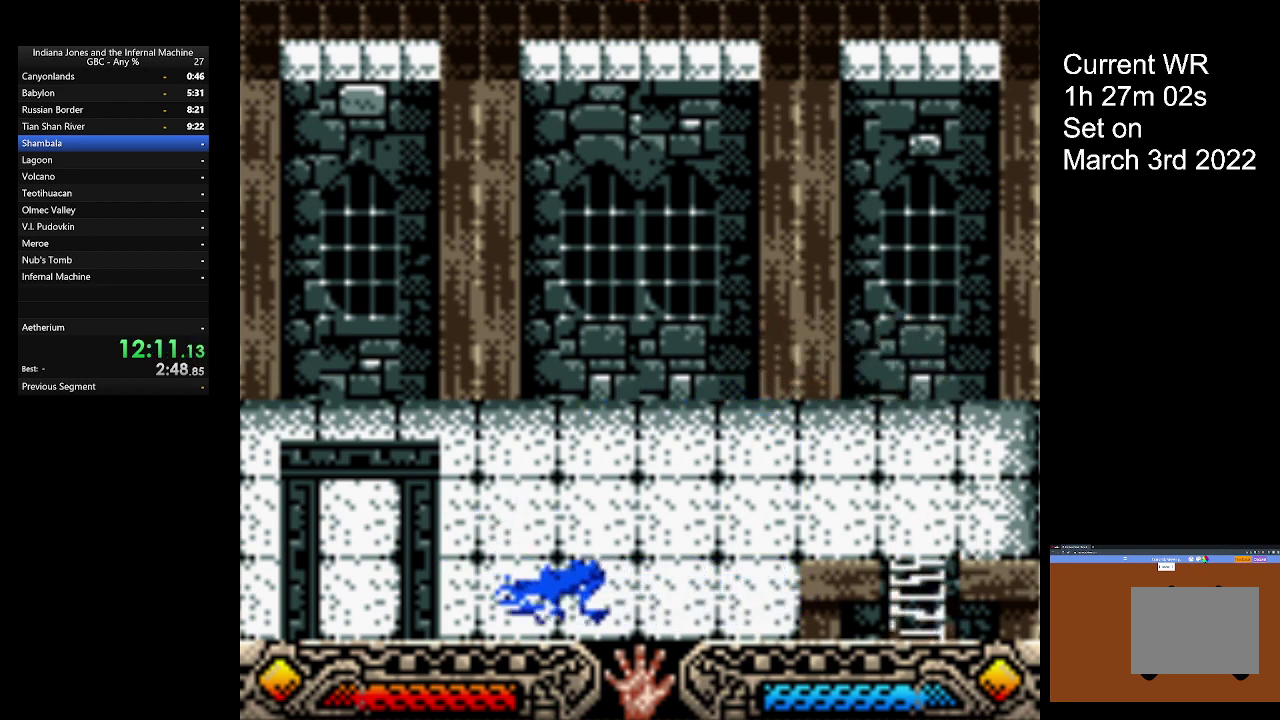
{"buttons": [], "left_stick": "down", "events": []}
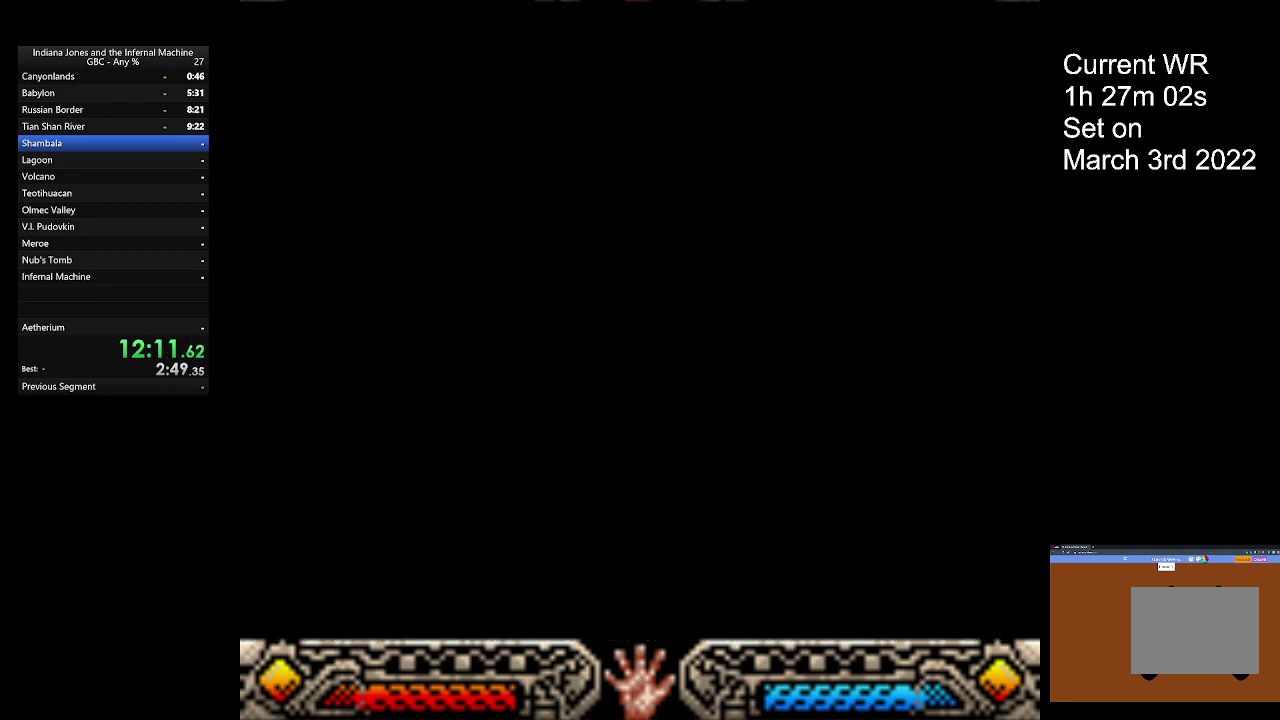
{"buttons": [], "left_stick": "down", "events": []}
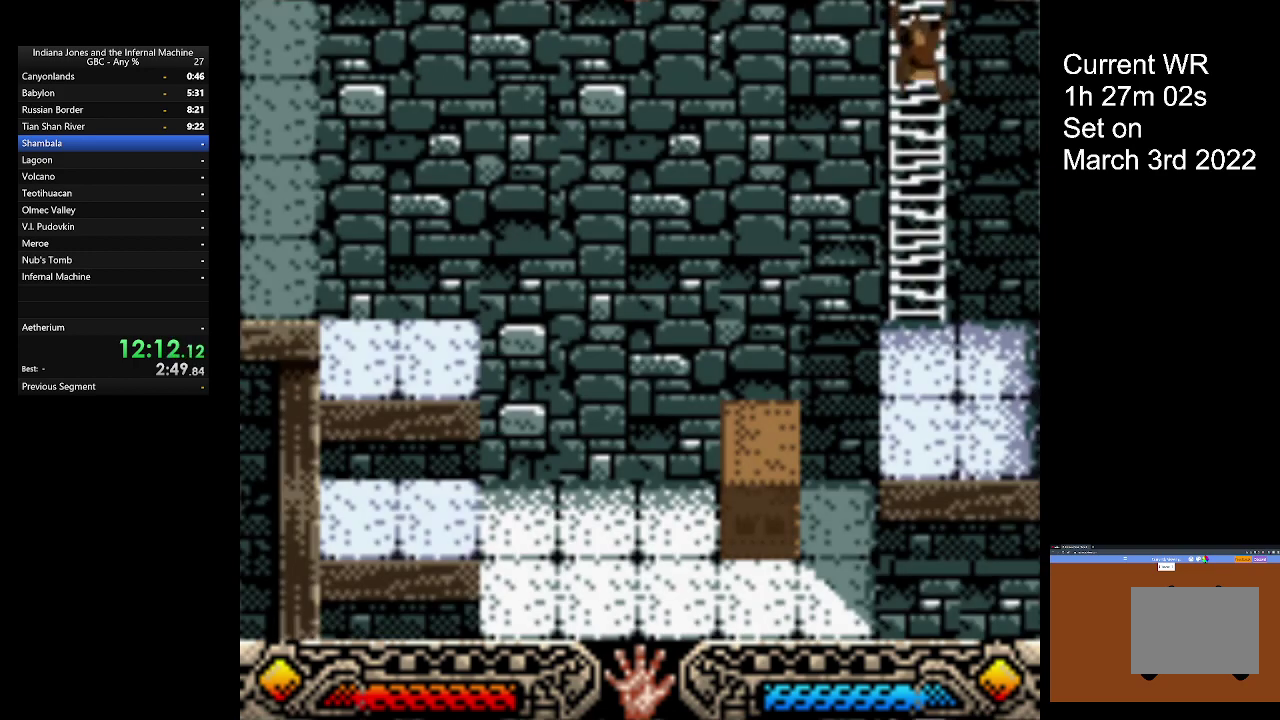
{"buttons": [], "left_stick": "down-right", "events": [[400, "left_stick", "down-right"]]}
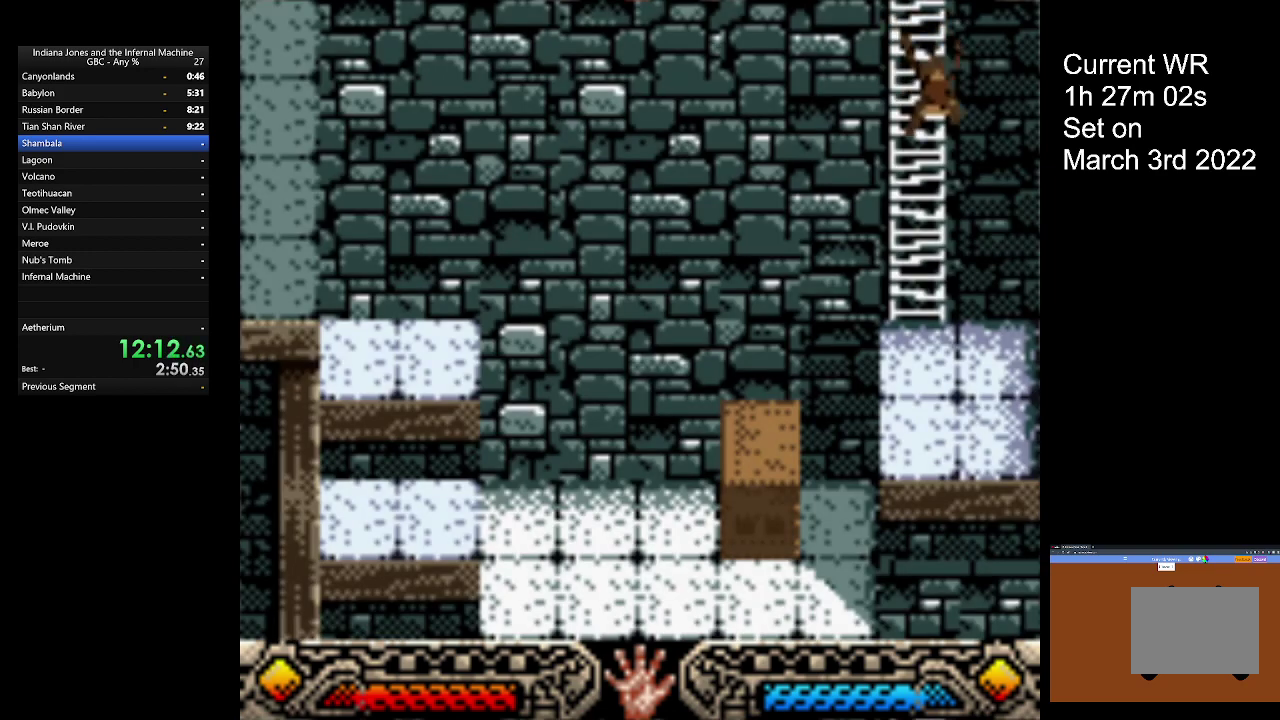
{"buttons": [], "left_stick": "right", "events": [[500, "left_stick", "right"]]}
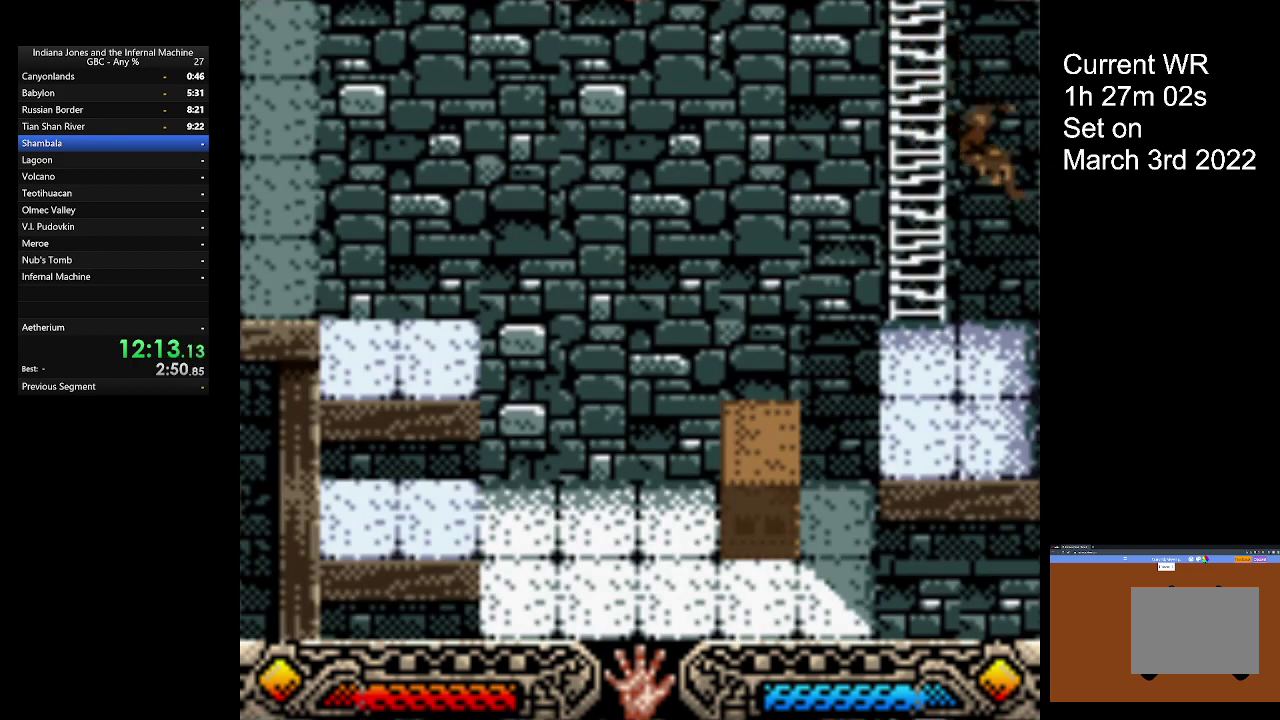
{"buttons": [], "left_stick": "down-left", "events": [[67, "left_stick", "down-right"], [200, "left_stick", "down"], [300, "left_stick", "down-left"]]}
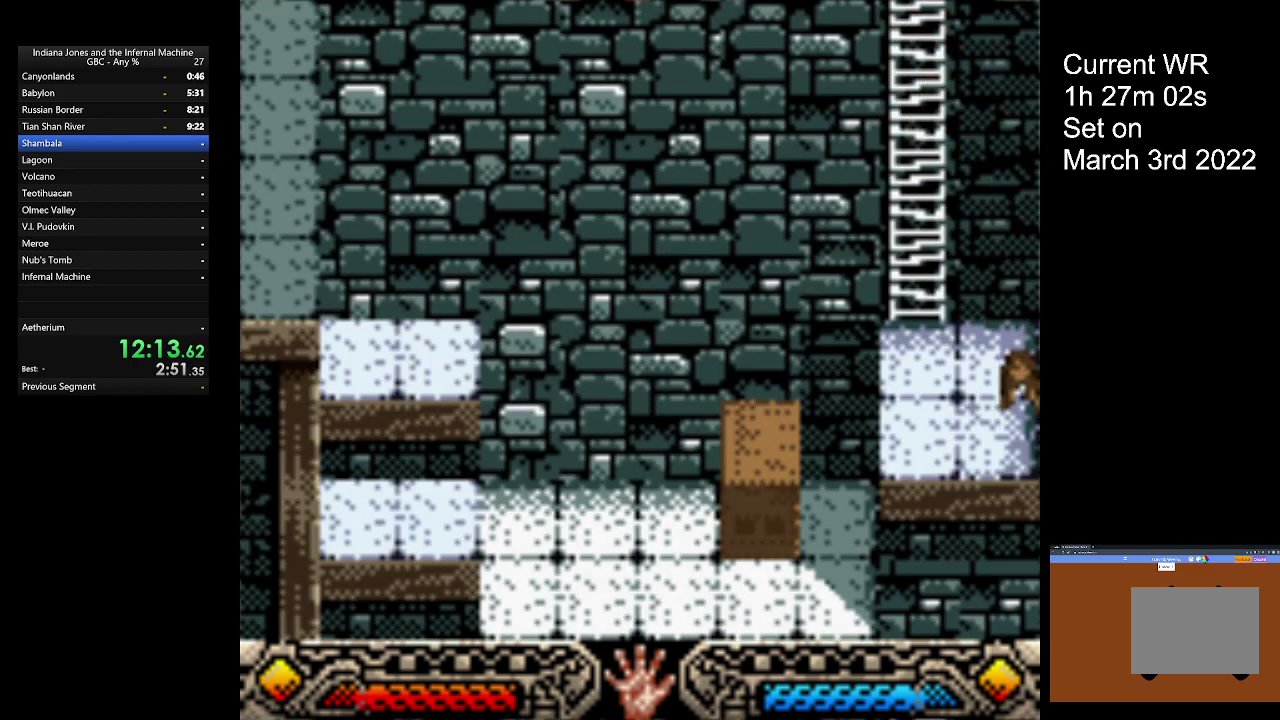
{"buttons": [], "left_stick": "down-left", "events": []}
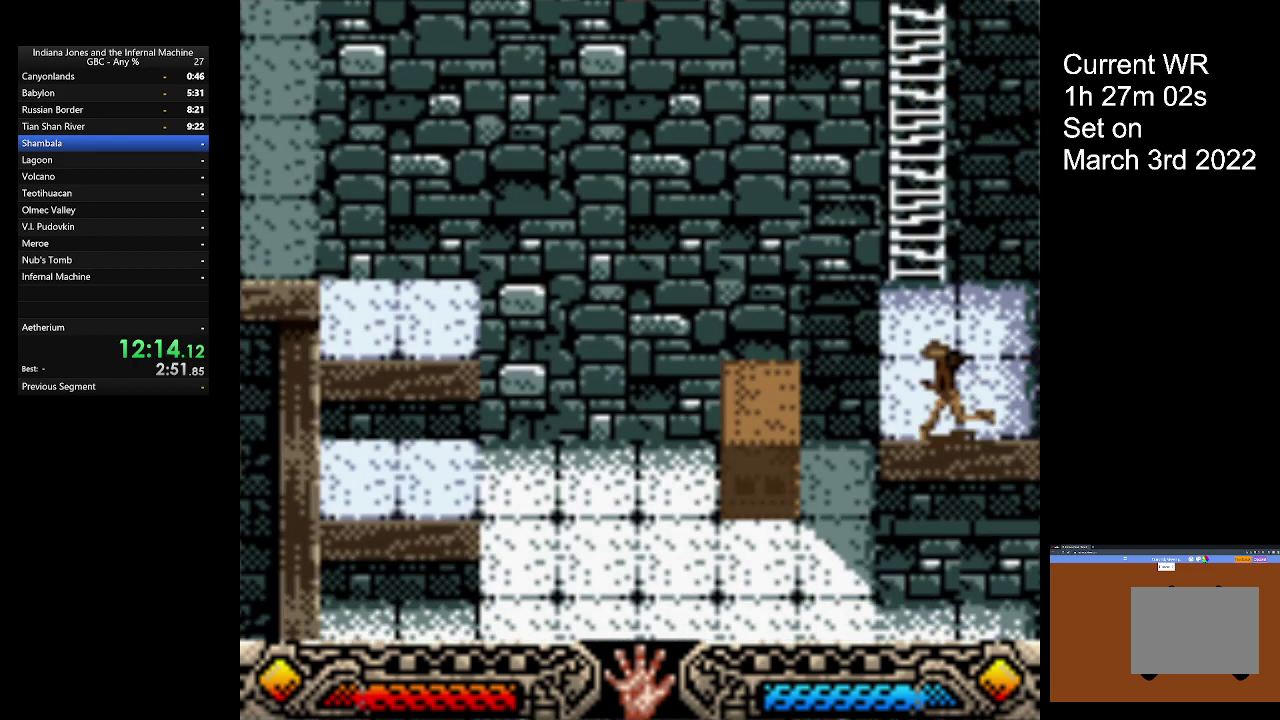
{"buttons": [], "left_stick": "down-left", "events": []}
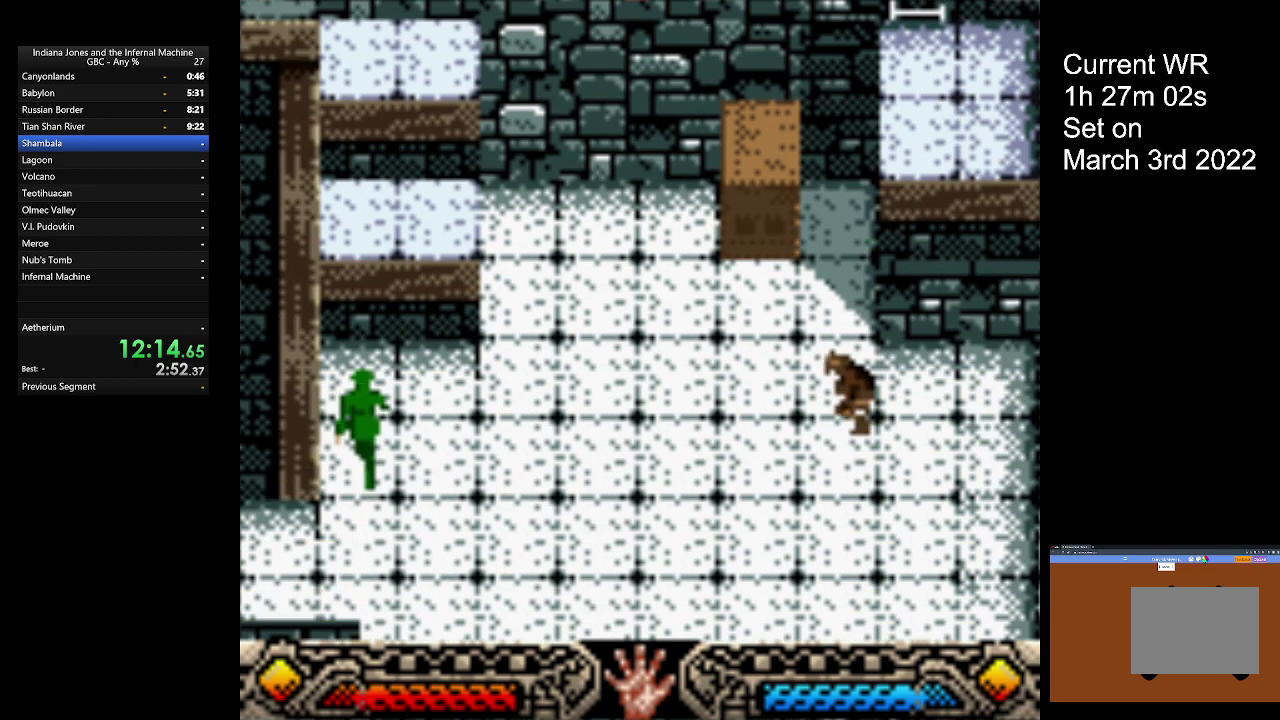
{"buttons": [], "left_stick": "down-left", "events": []}
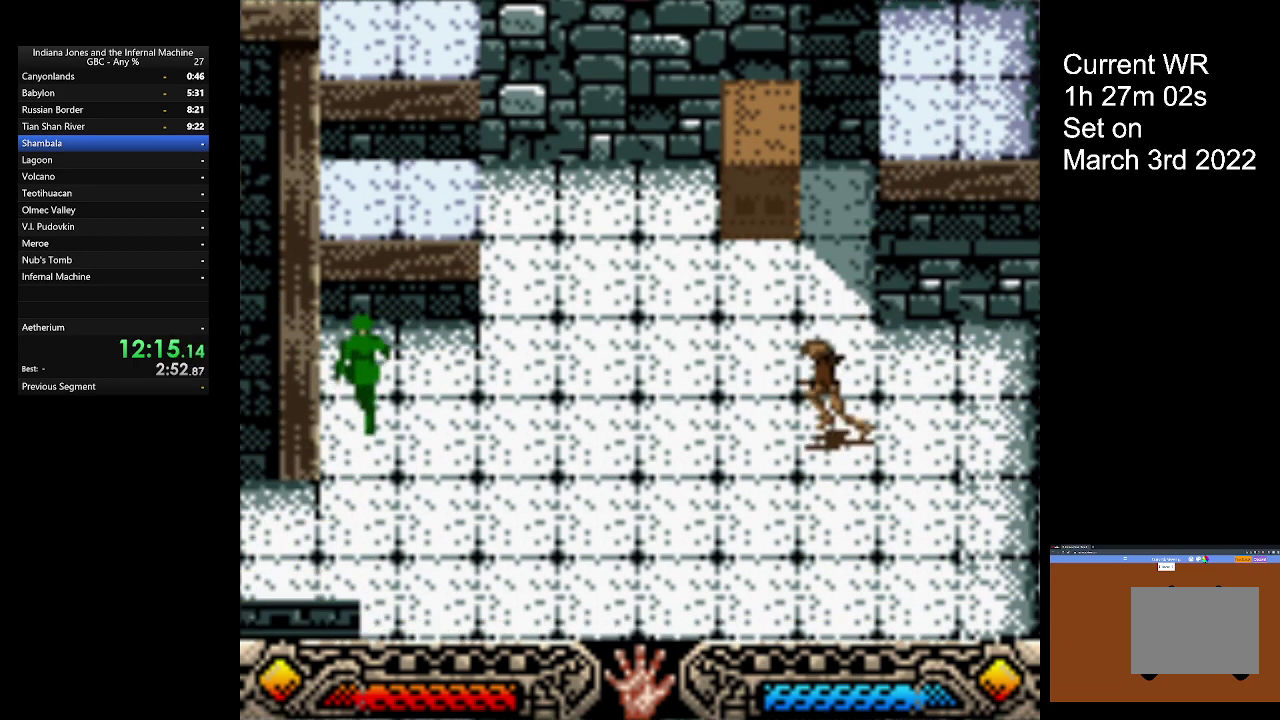
{"buttons": [], "left_stick": "down-left", "events": []}
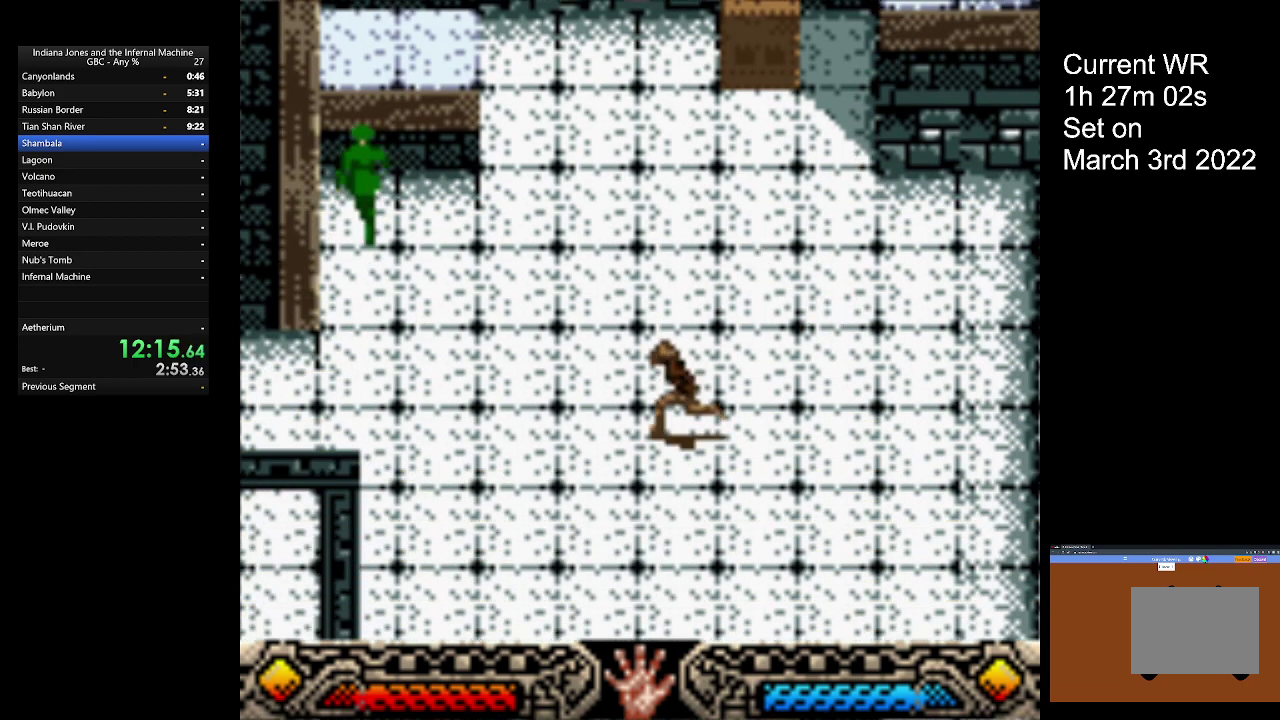
{"buttons": [], "left_stick": "down-left", "events": []}
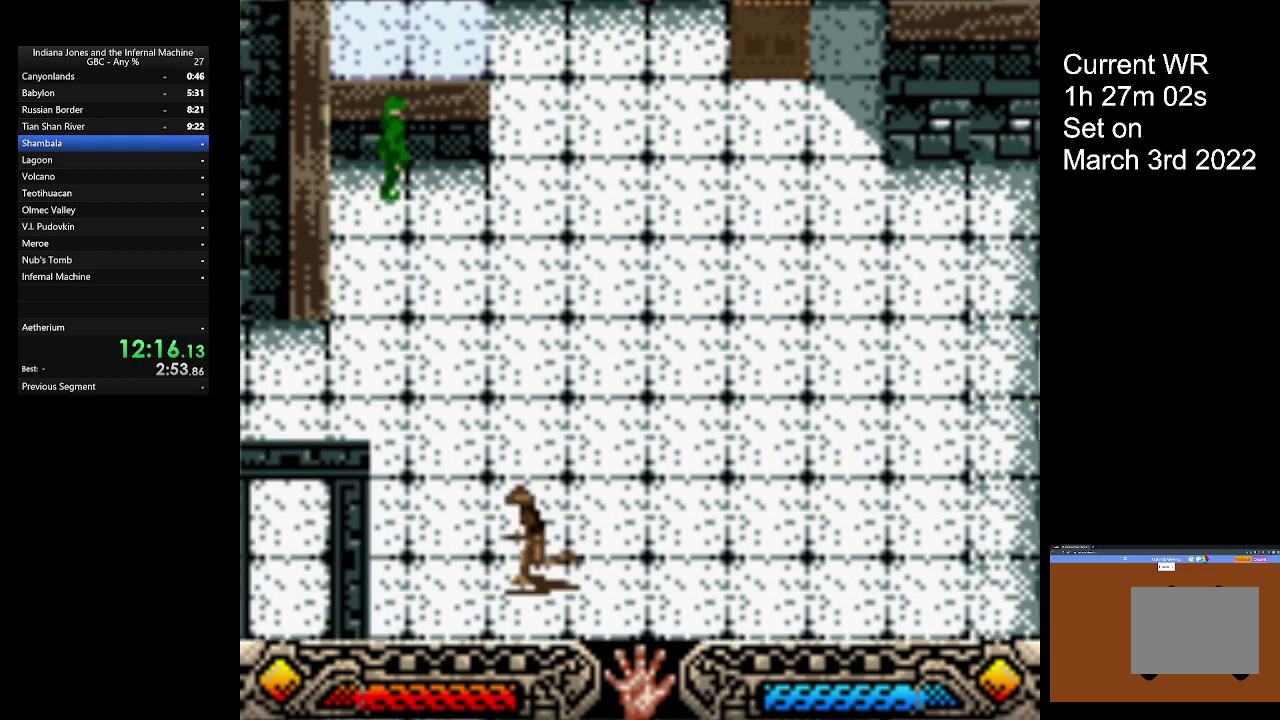
{"buttons": [], "left_stick": "down-left", "events": []}
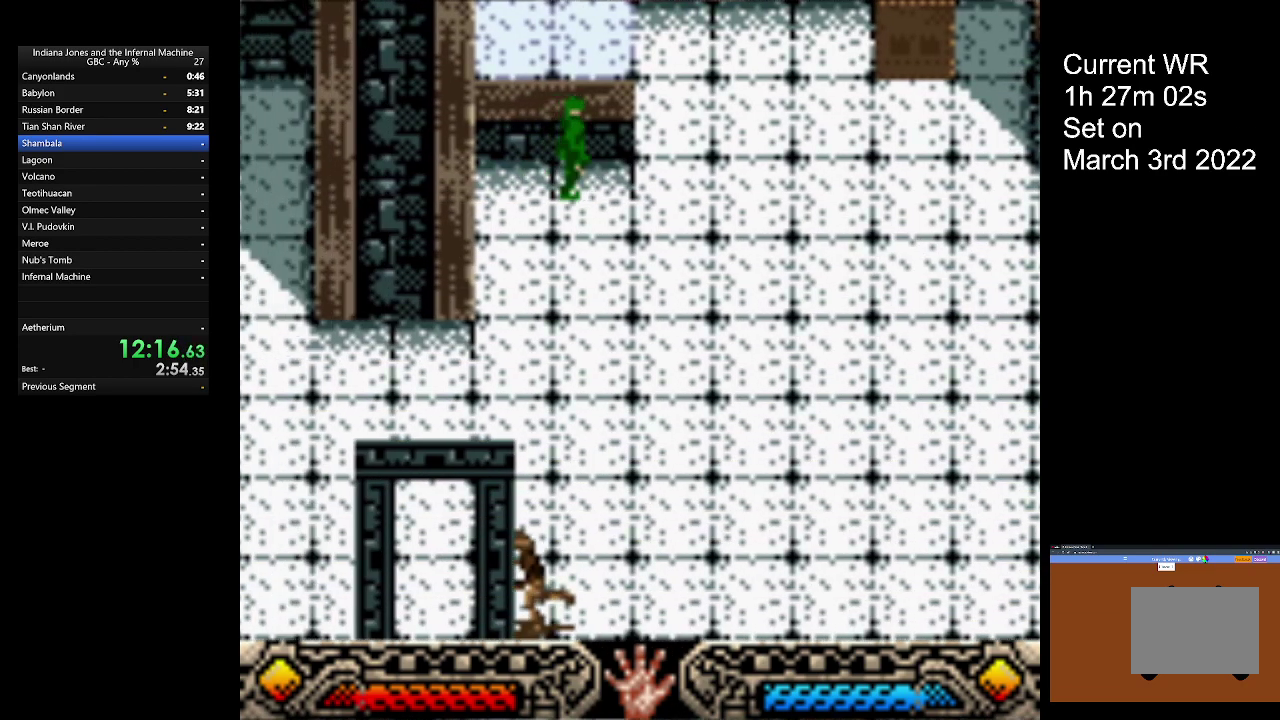
{"buttons": [], "left_stick": "down", "events": [[267, "left_stick", "down"]]}
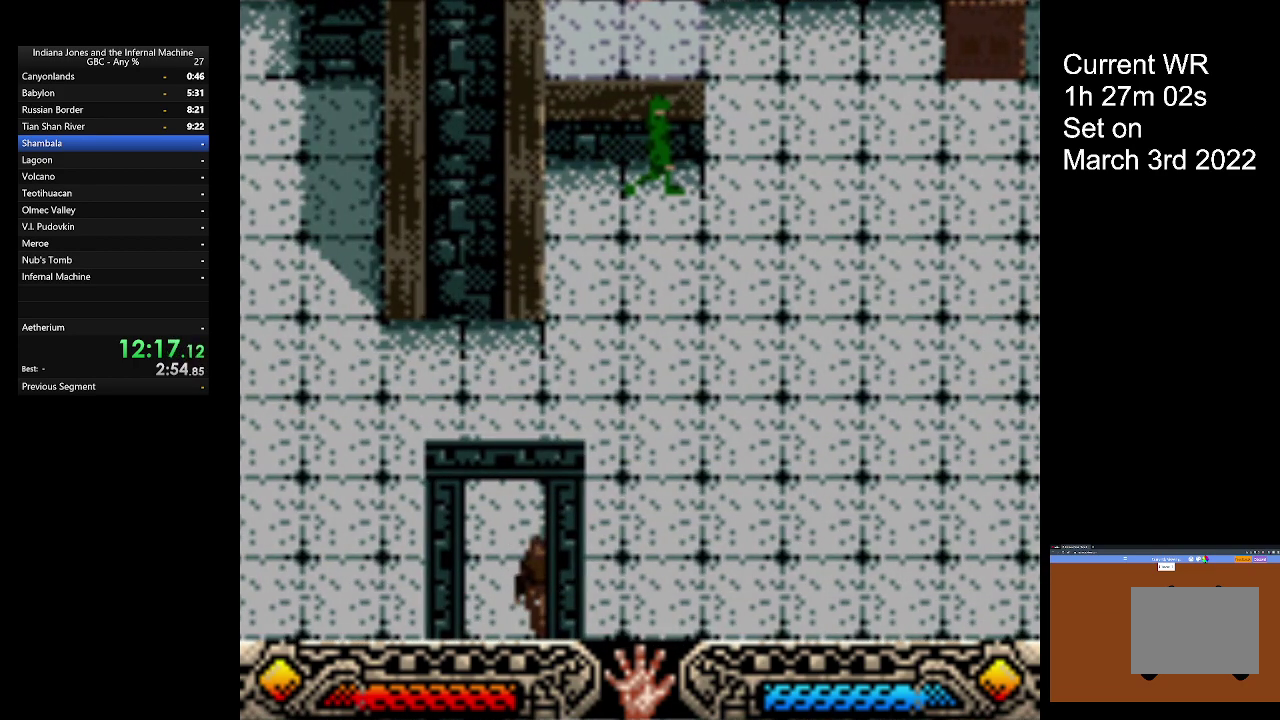
{"buttons": [], "left_stick": "down-right", "events": [[133, "left_stick", "center"], [500, "left_stick", "down-right"]]}
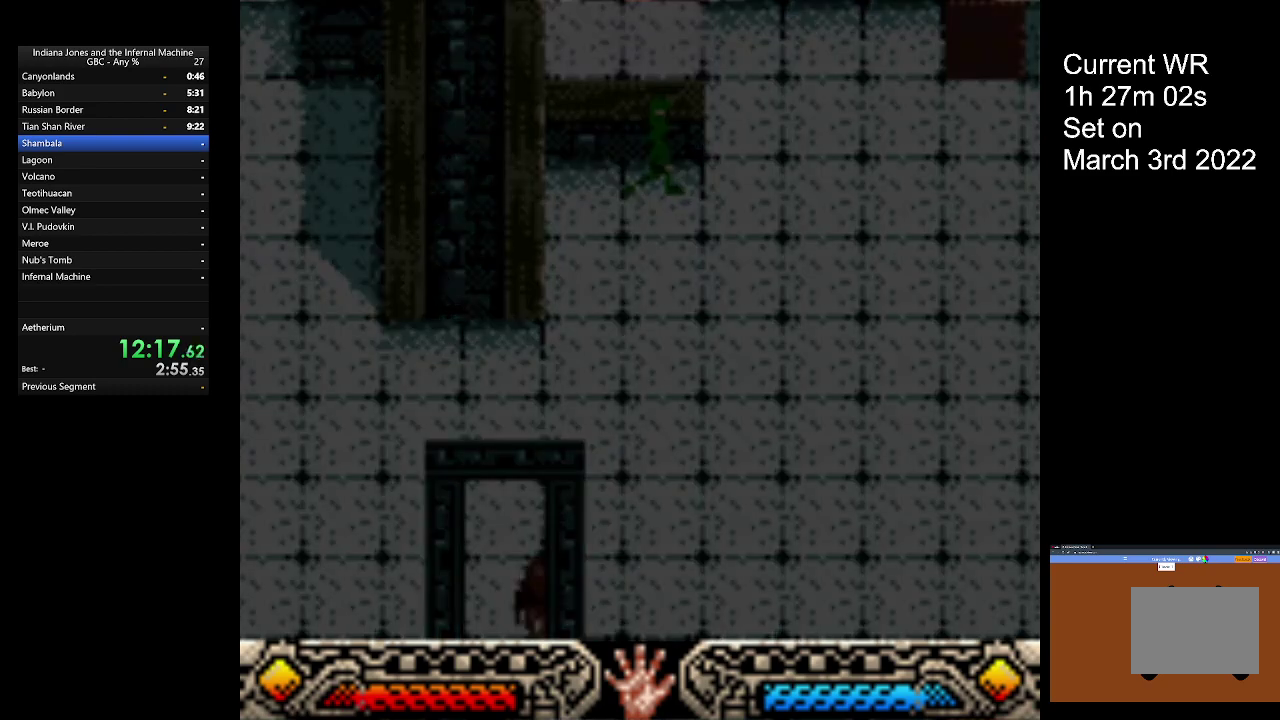
{"buttons": [], "left_stick": "down-right", "events": []}
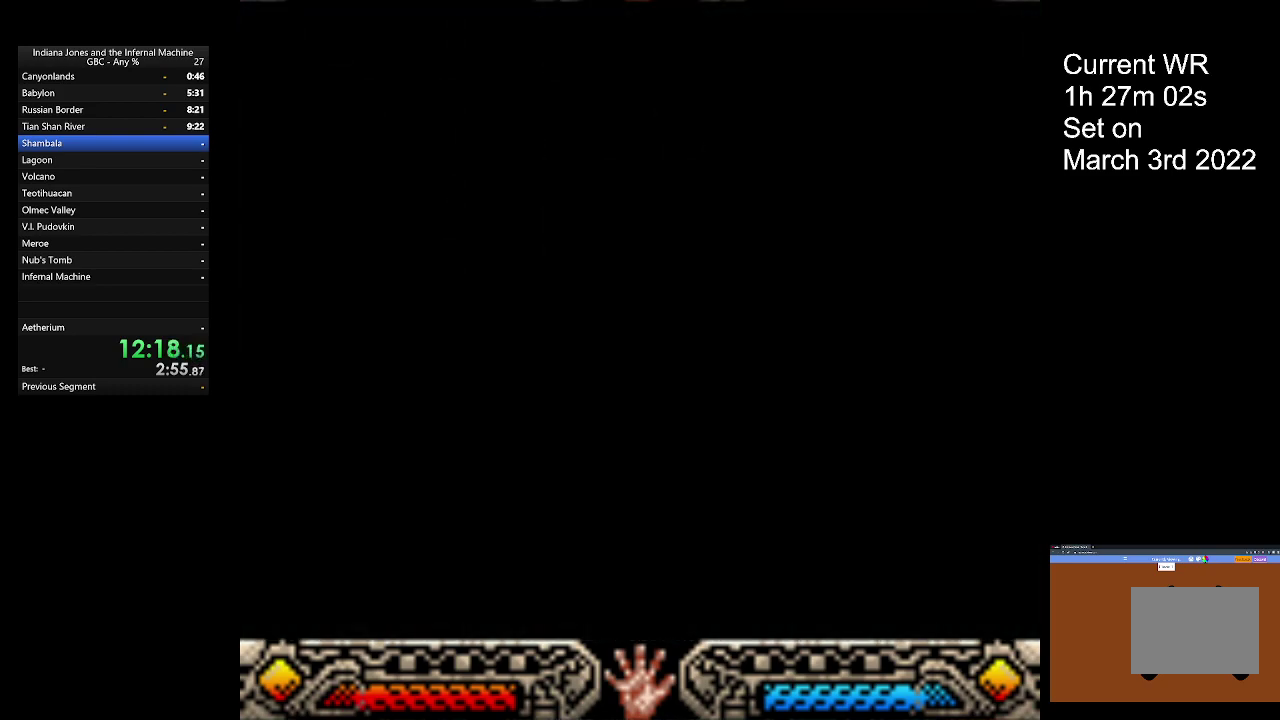
{"buttons": [], "left_stick": "down-right", "events": []}
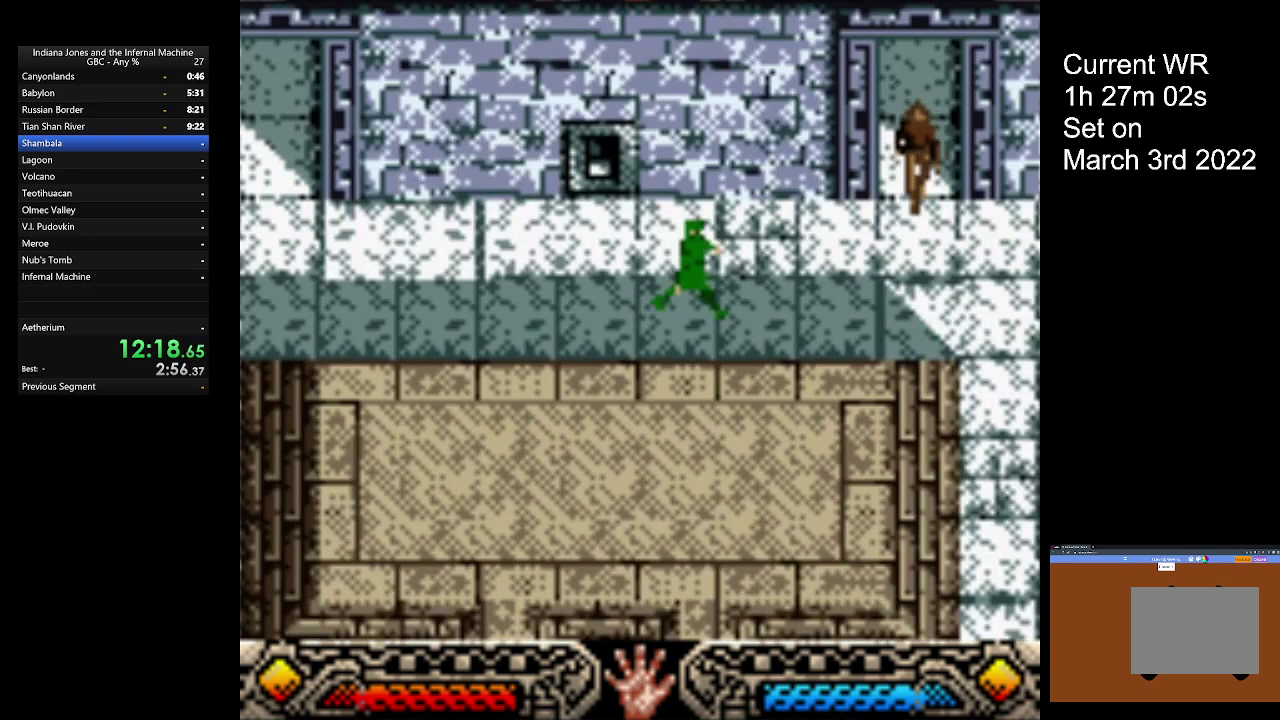
{"buttons": [], "left_stick": "down-right", "events": []}
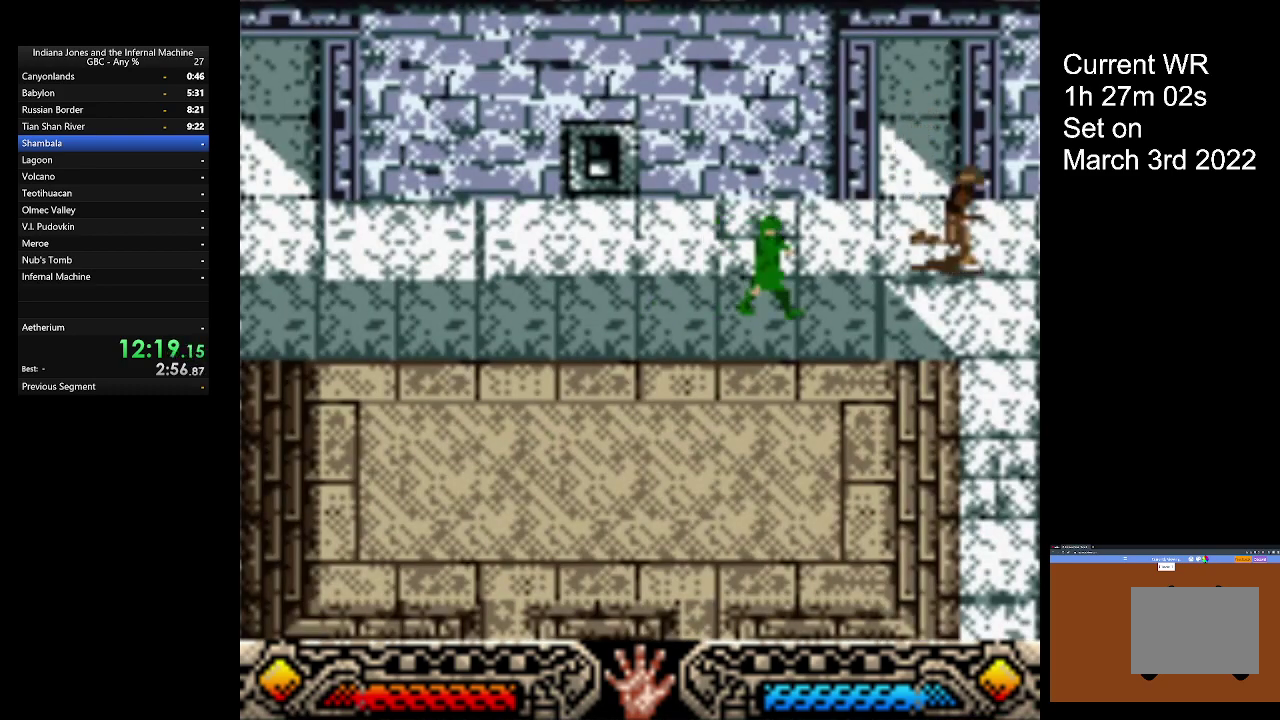
{"buttons": [], "left_stick": "down", "events": [[267, "left_stick", "down"]]}
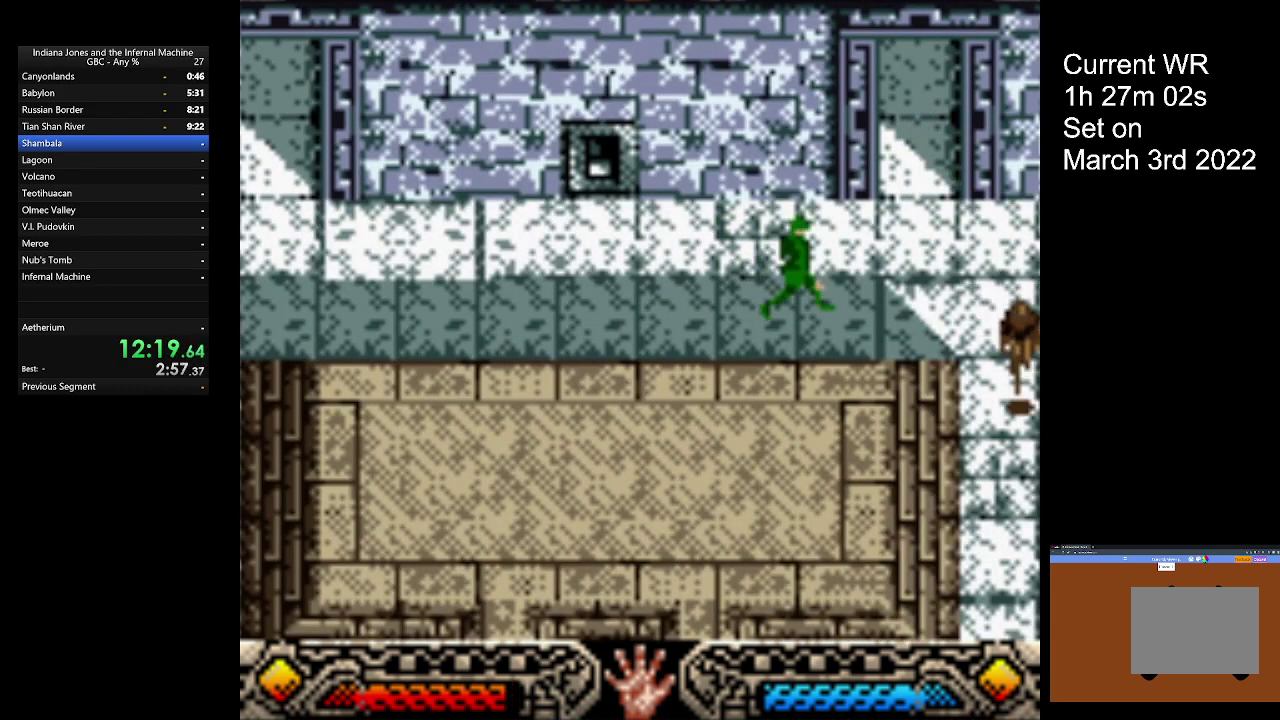
{"buttons": [], "left_stick": "down", "events": []}
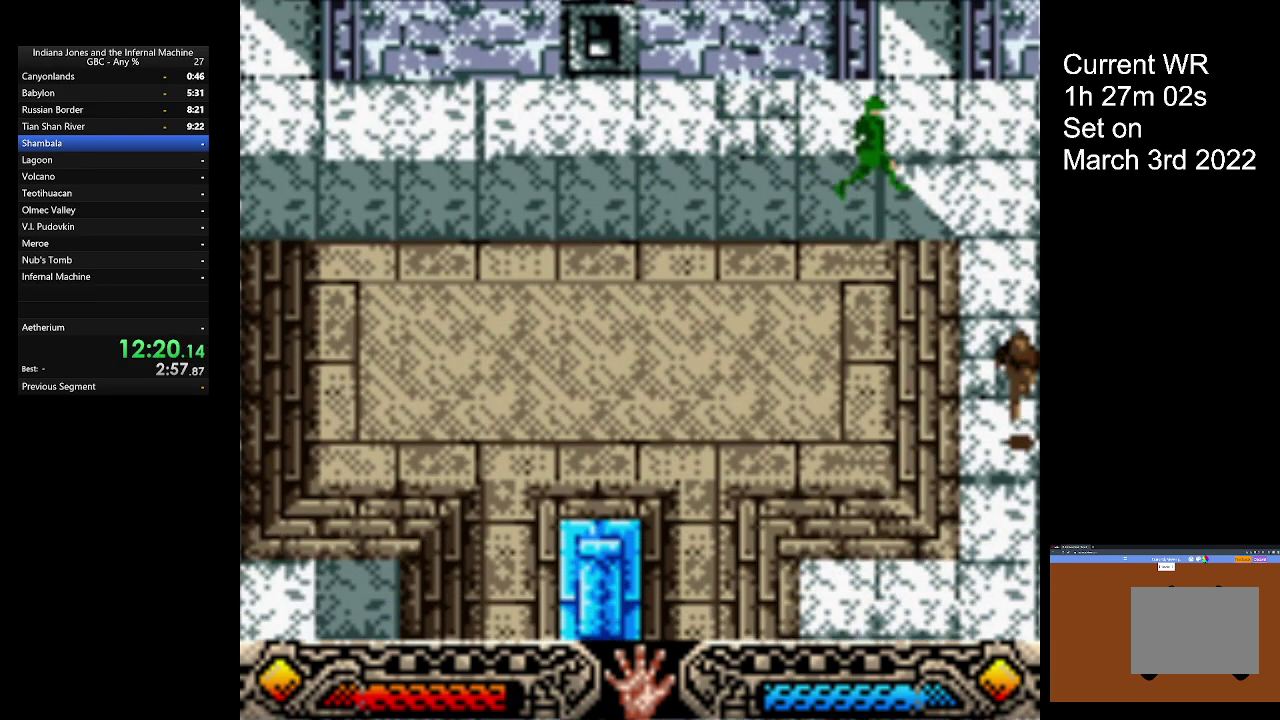
{"buttons": [], "left_stick": "down", "events": []}
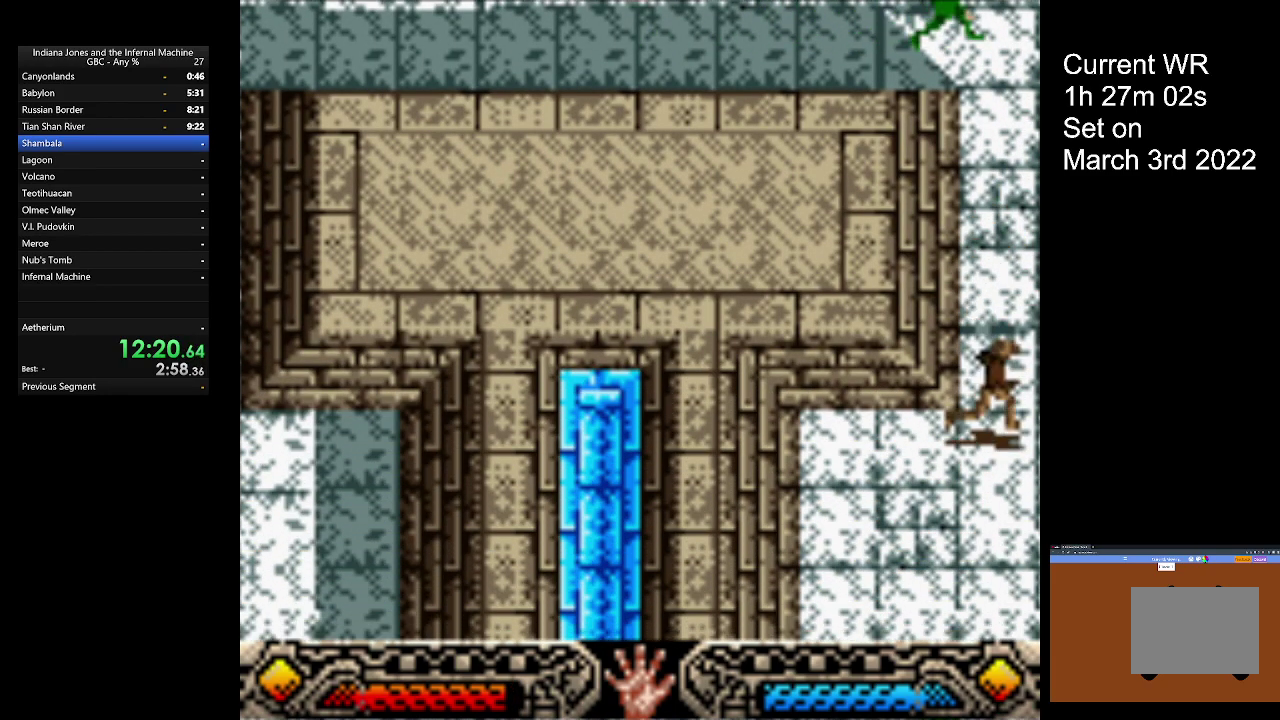
{"buttons": [], "left_stick": "down", "events": []}
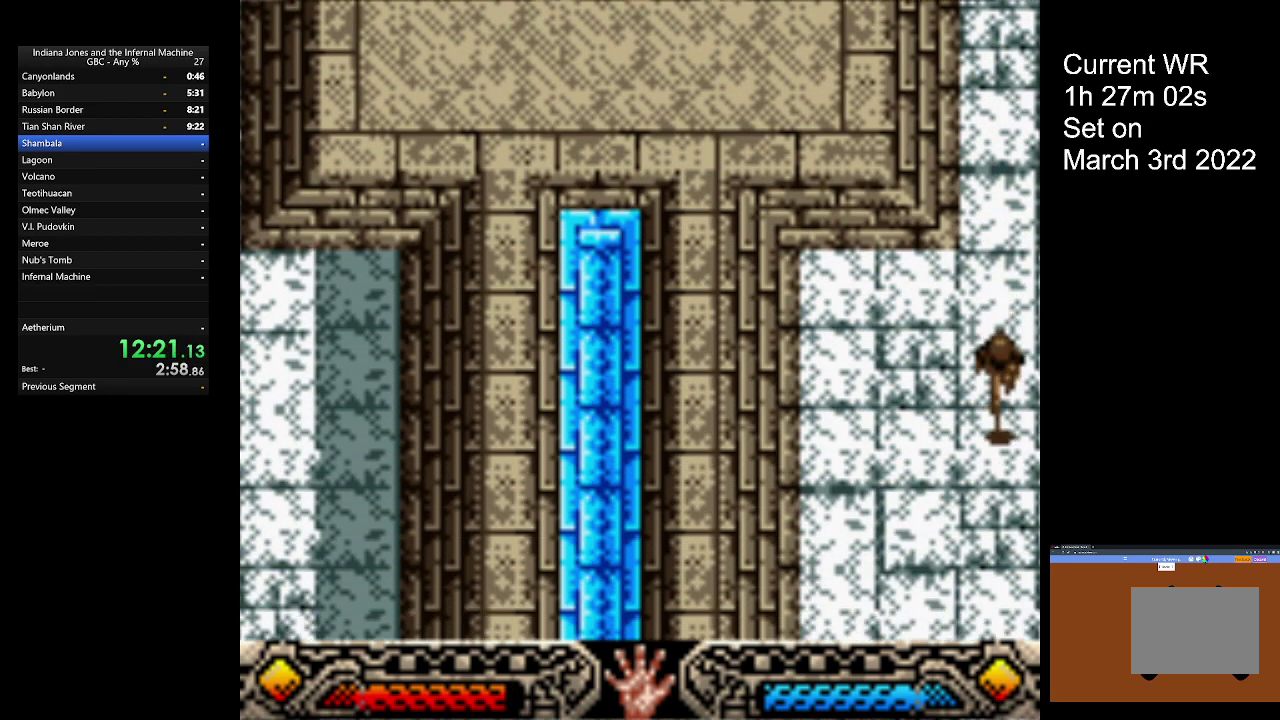
{"buttons": [], "left_stick": "down", "events": []}
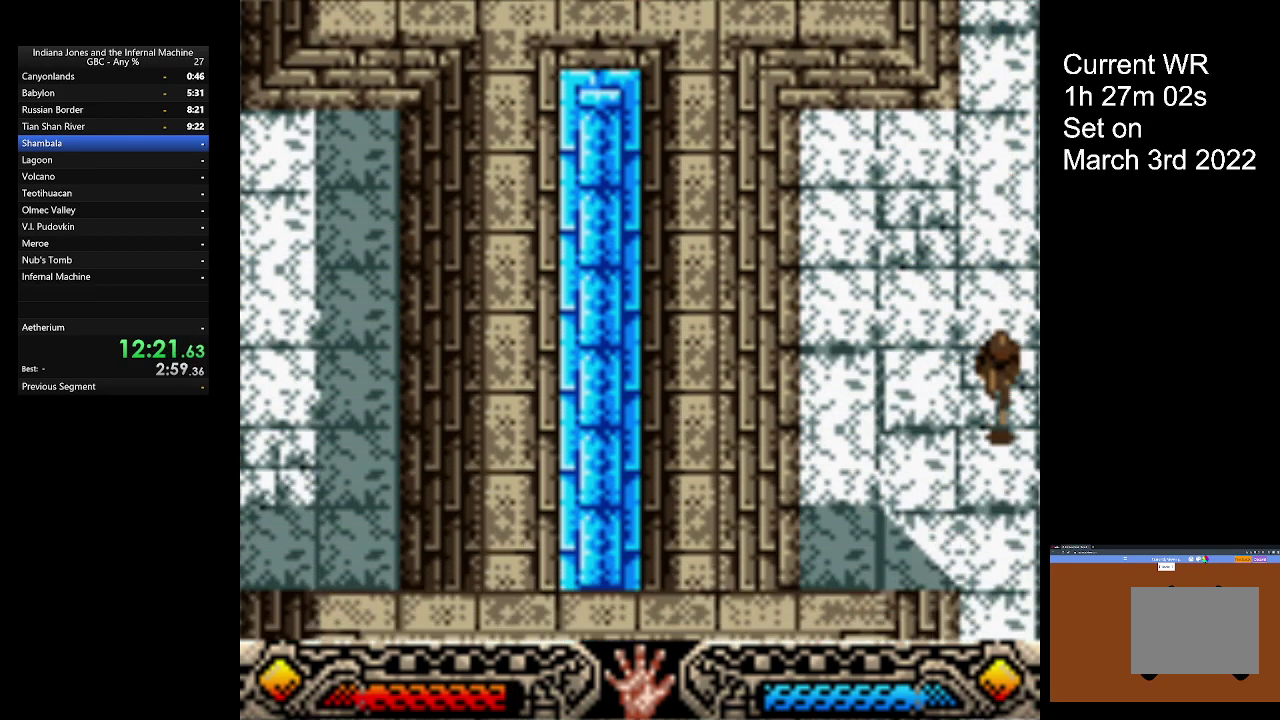
{"buttons": [], "left_stick": "down", "events": []}
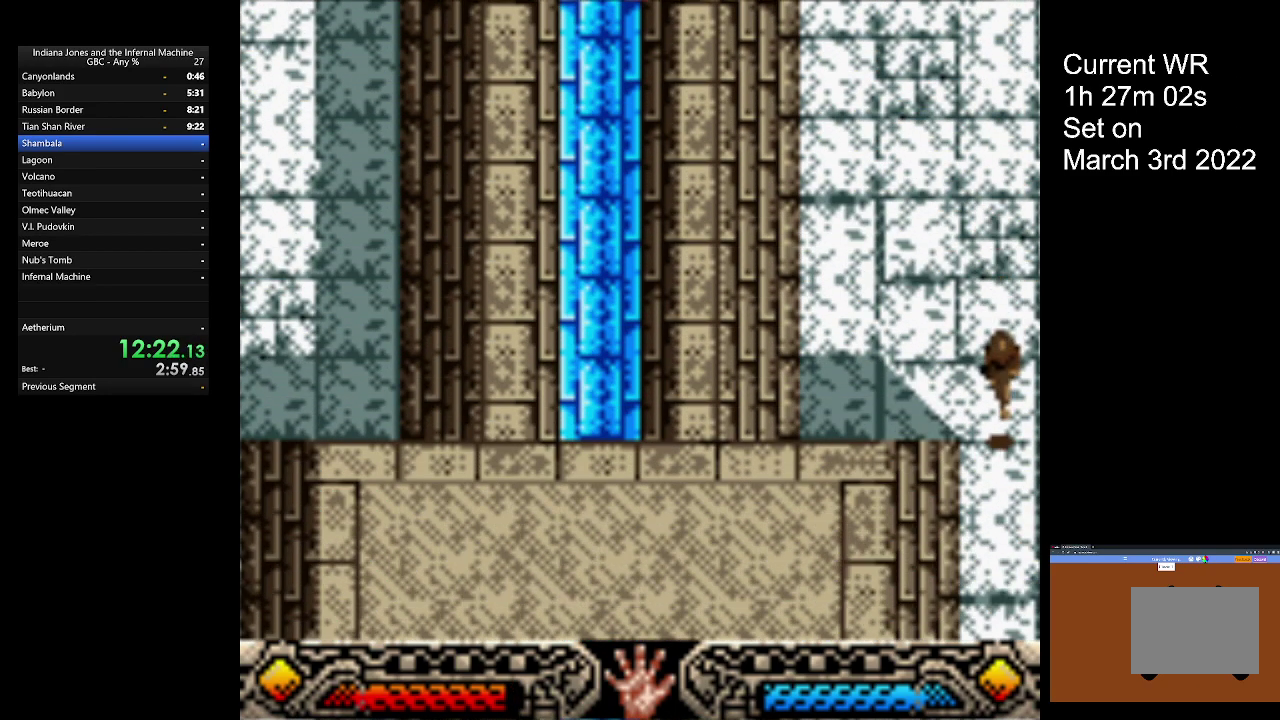
{"buttons": [], "left_stick": "down", "events": []}